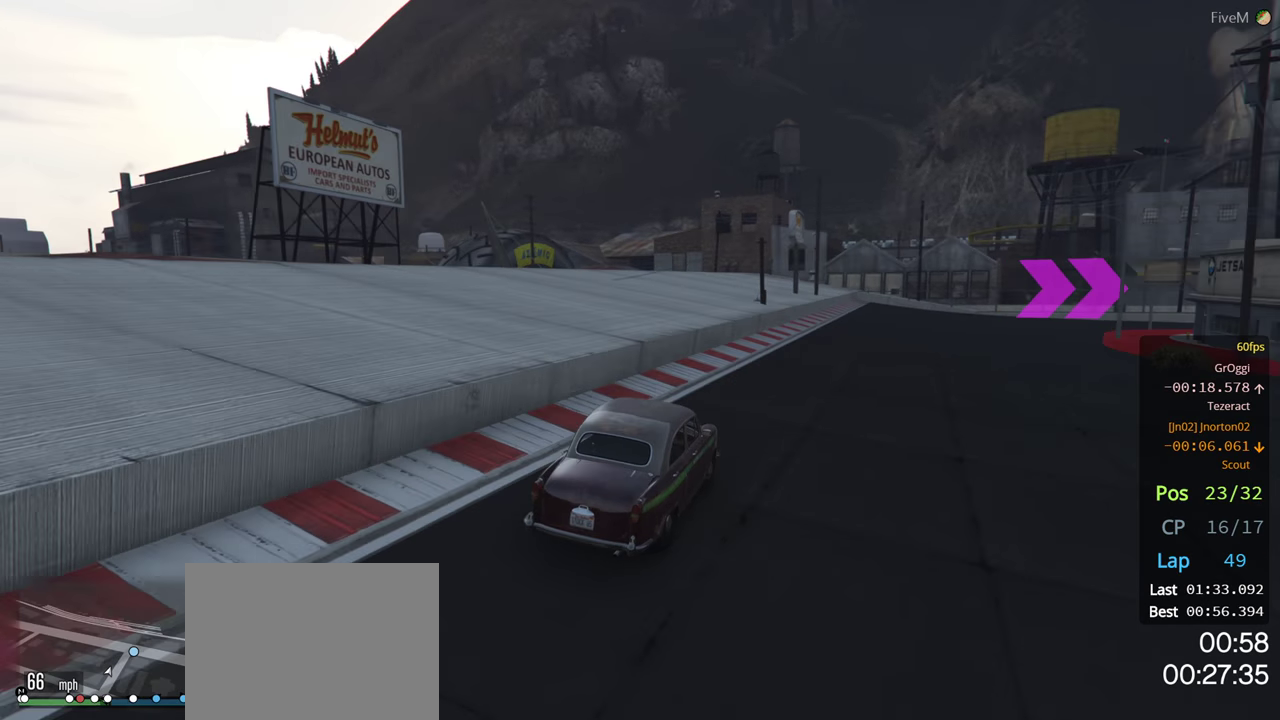
Gameplay with a controller (Xbox layout); each line is a JSON object with the inputs held at the frame after it. "events" lists button and stick changes between this image and that frame as [ms after this image, input, new state], when the widget could be followed in between.
{"buttons": ["R2"], "left_stick": "center", "right_stick": "center", "events": [[83, "left_stick", "right"], [250, "left_stick", "center"], [333, "left_stick", "right"], [500, "left_stick", "center"]]}
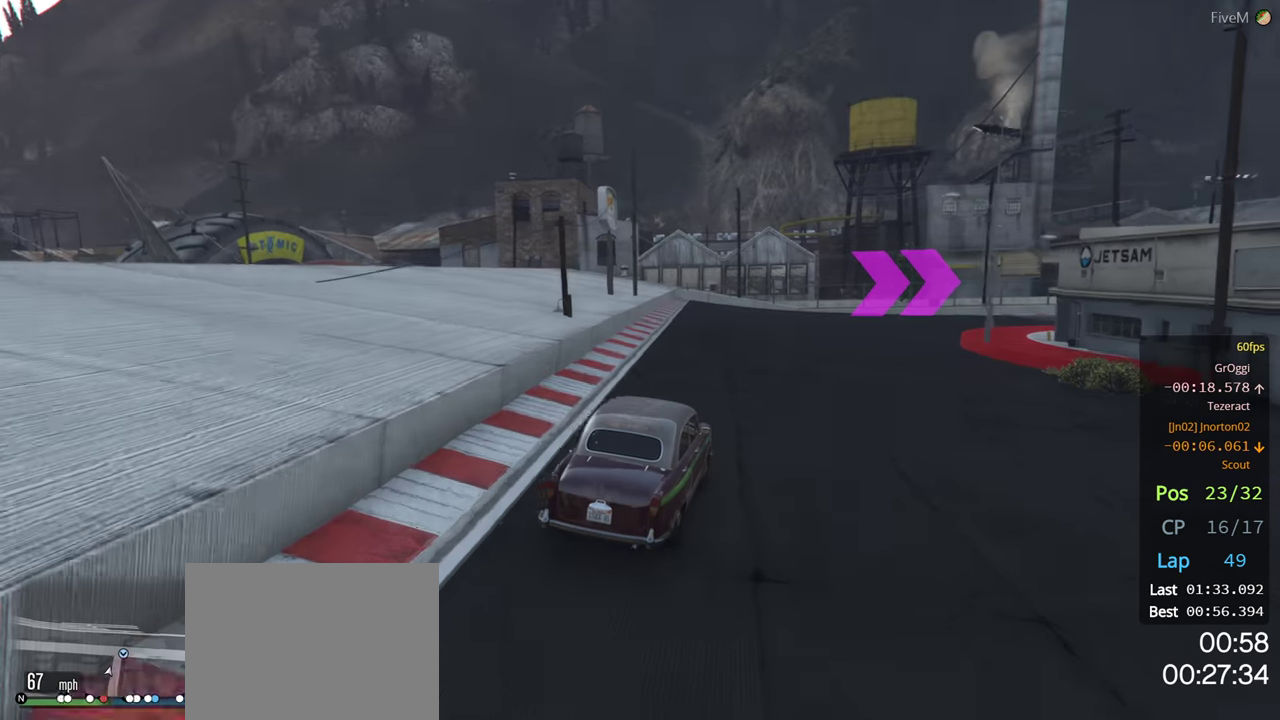
{"buttons": ["R2"], "left_stick": "right", "right_stick": "center", "events": [[216, "left_stick", "right"], [416, "left_stick", "center"], [500, "left_stick", "right"]]}
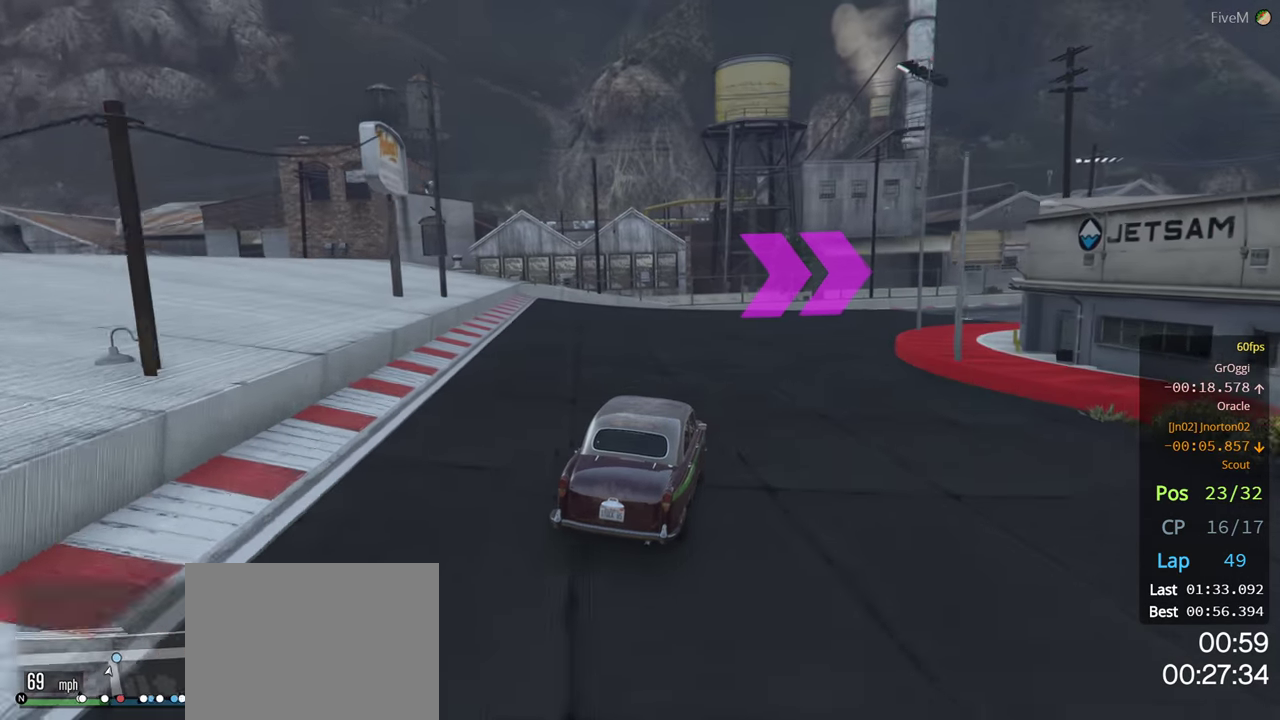
{"buttons": ["R2"], "left_stick": "right", "right_stick": "center", "events": []}
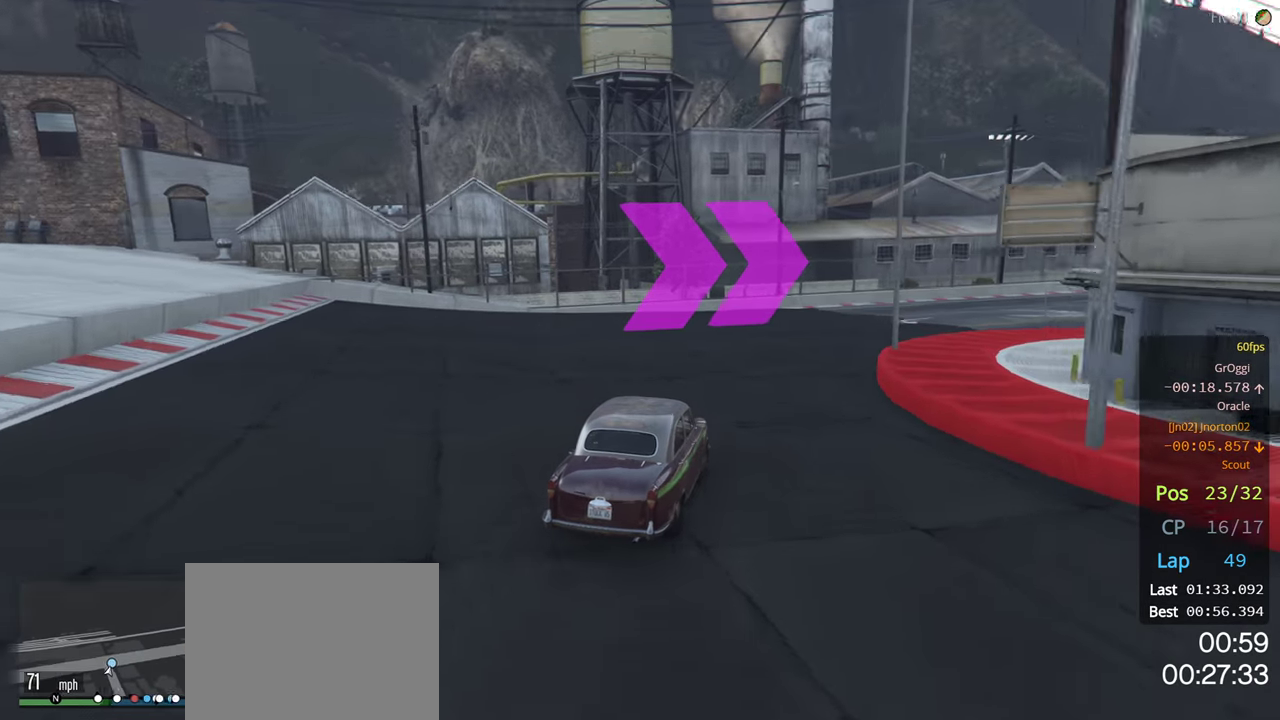
{"buttons": ["R2"], "left_stick": "center", "right_stick": "center", "events": [[500, "left_stick", "center"]]}
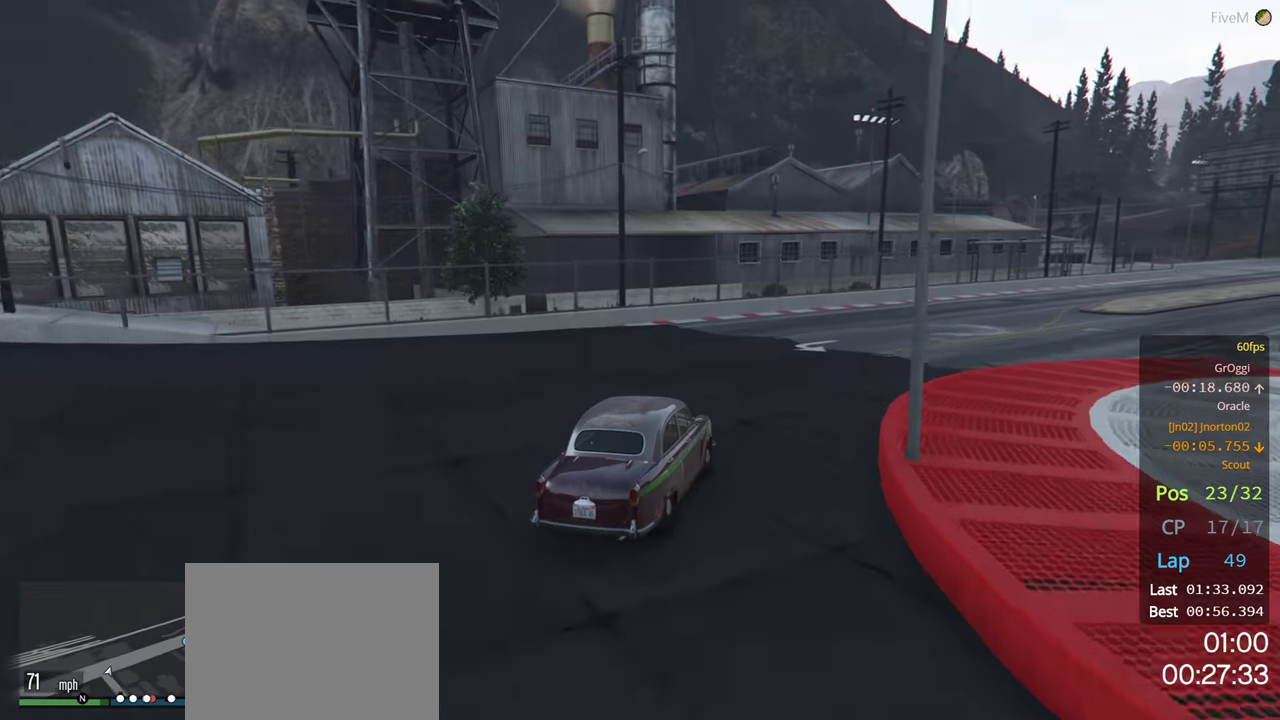
{"buttons": ["R2"], "left_stick": "right", "right_stick": "center", "events": [[100, "left_stick", "right"], [250, "left_stick", "center"], [333, "left_stick", "right"]]}
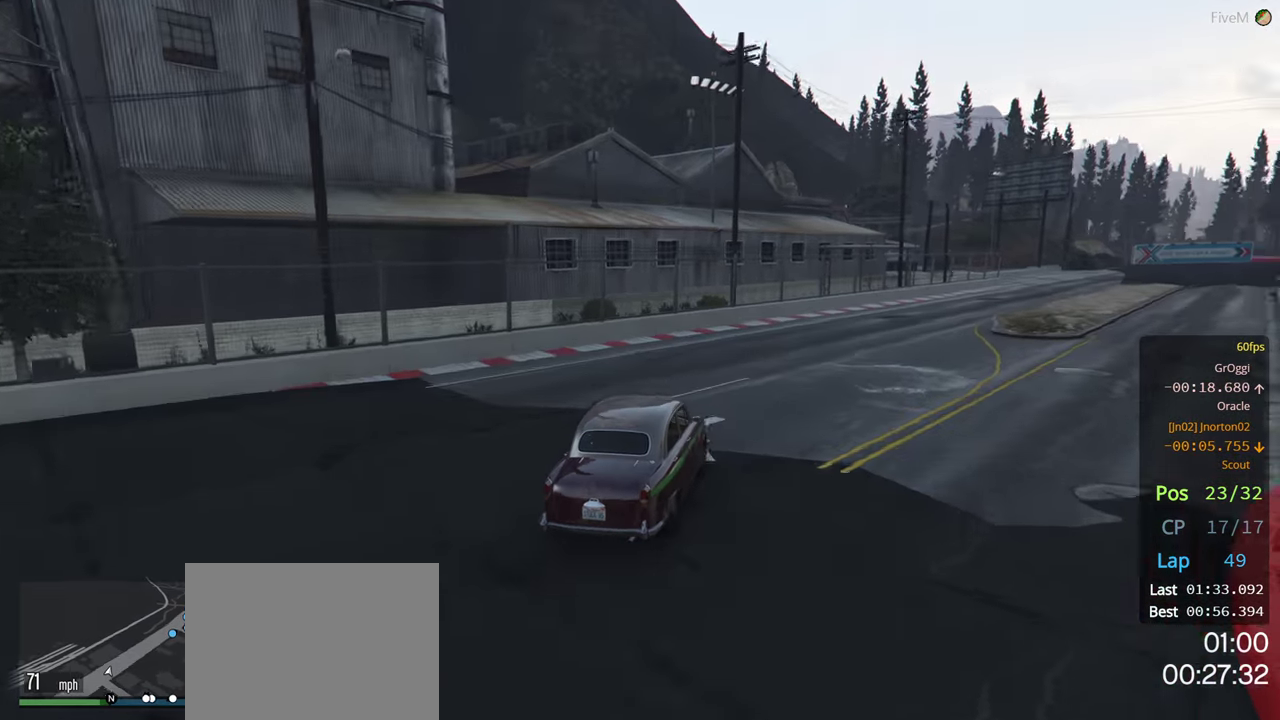
{"buttons": ["R2"], "left_stick": "center", "right_stick": "center", "events": [[16, "left_stick", "center"], [66, "left_stick", "right"], [116, "left_stick", "down-right"], [233, "left_stick", "center"], [300, "left_stick", "right"], [466, "left_stick", "center"]]}
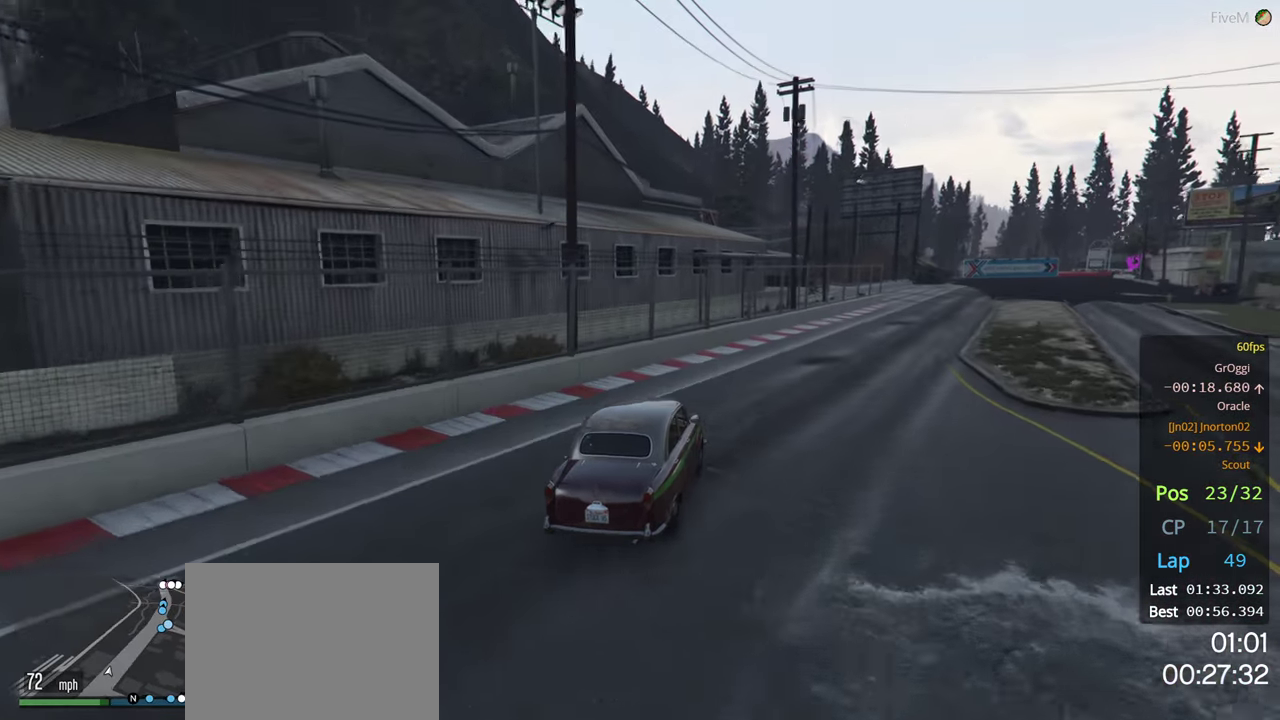
{"buttons": ["R2"], "left_stick": "center", "right_stick": "center", "events": [[50, "left_stick", "right"], [433, "left_stick", "center"]]}
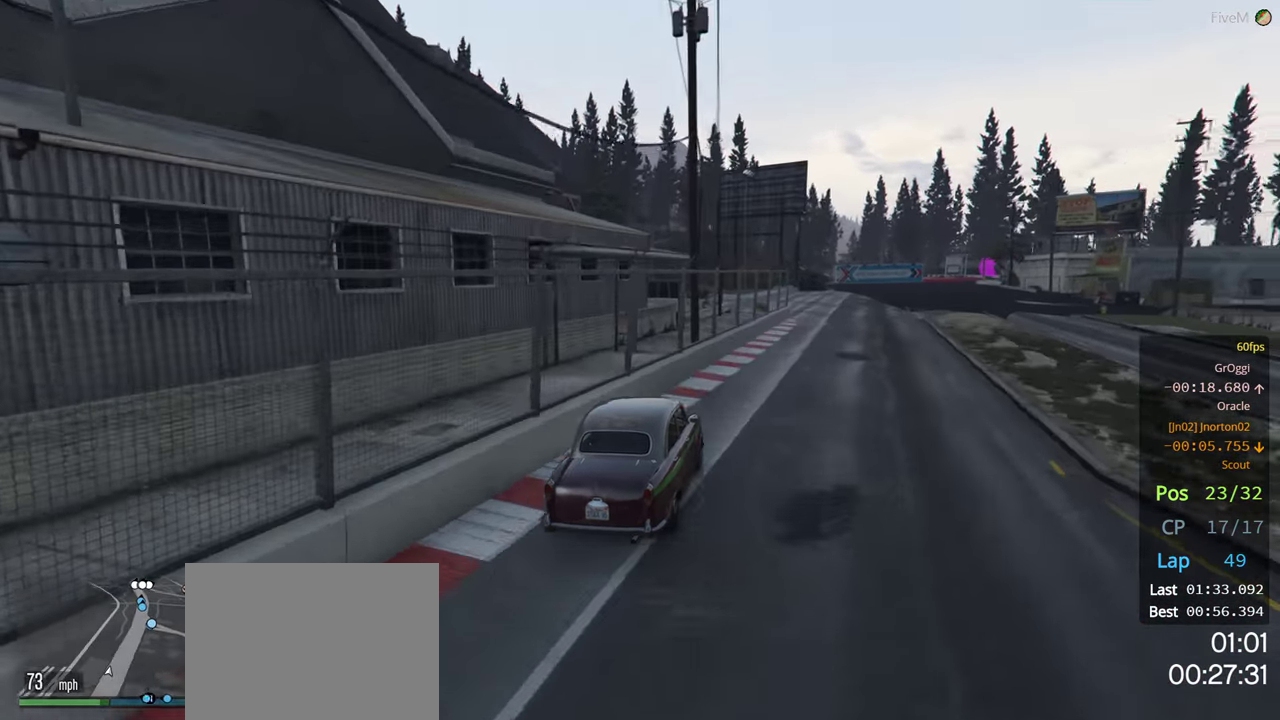
{"buttons": ["R2"], "left_stick": "center", "right_stick": "center", "events": [[100, "left_stick", "right"], [316, "left_stick", "center"]]}
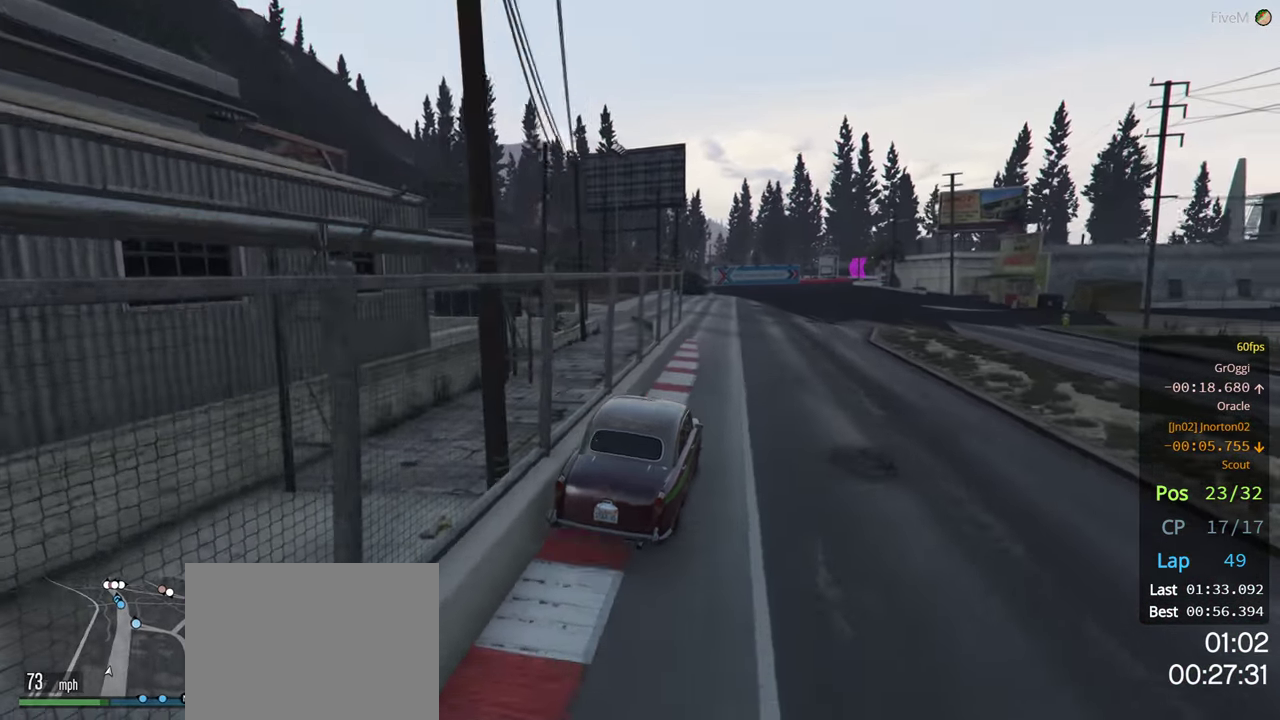
{"buttons": ["R2"], "left_stick": "center", "right_stick": "center", "events": []}
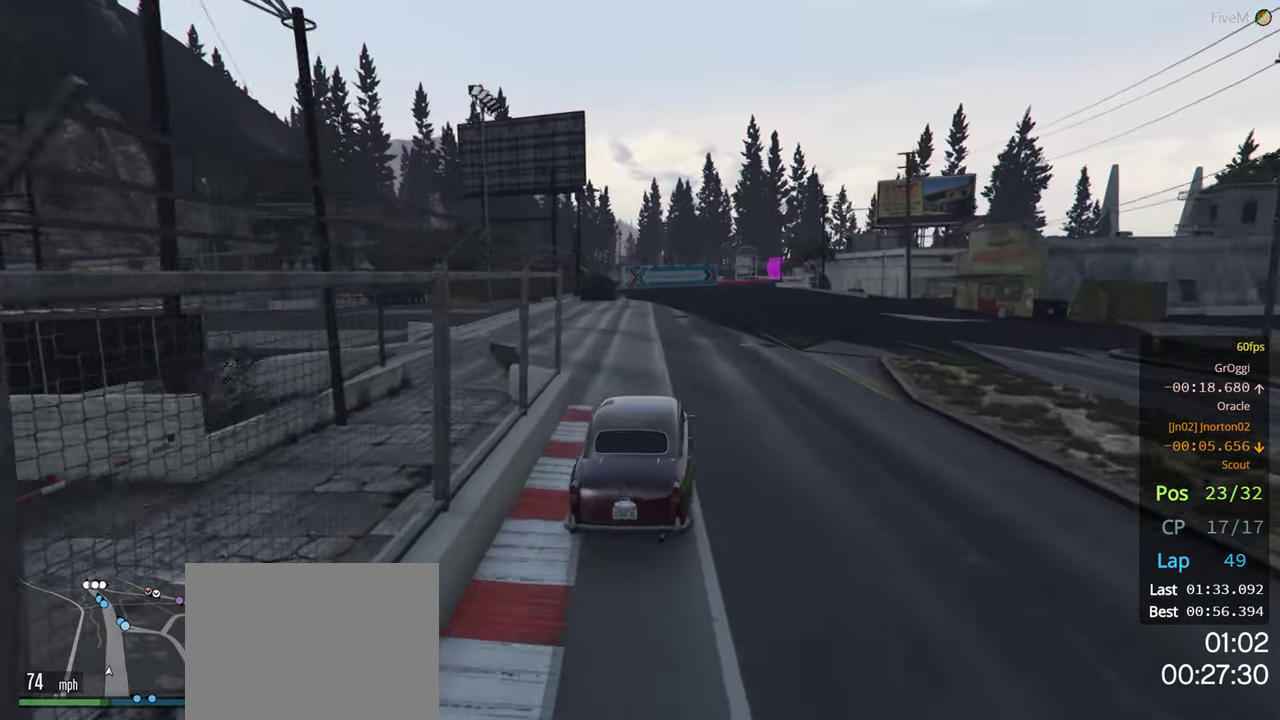
{"buttons": ["R2"], "left_stick": "center", "right_stick": "center", "events": [[233, "left_stick", "right"], [383, "left_stick", "center"]]}
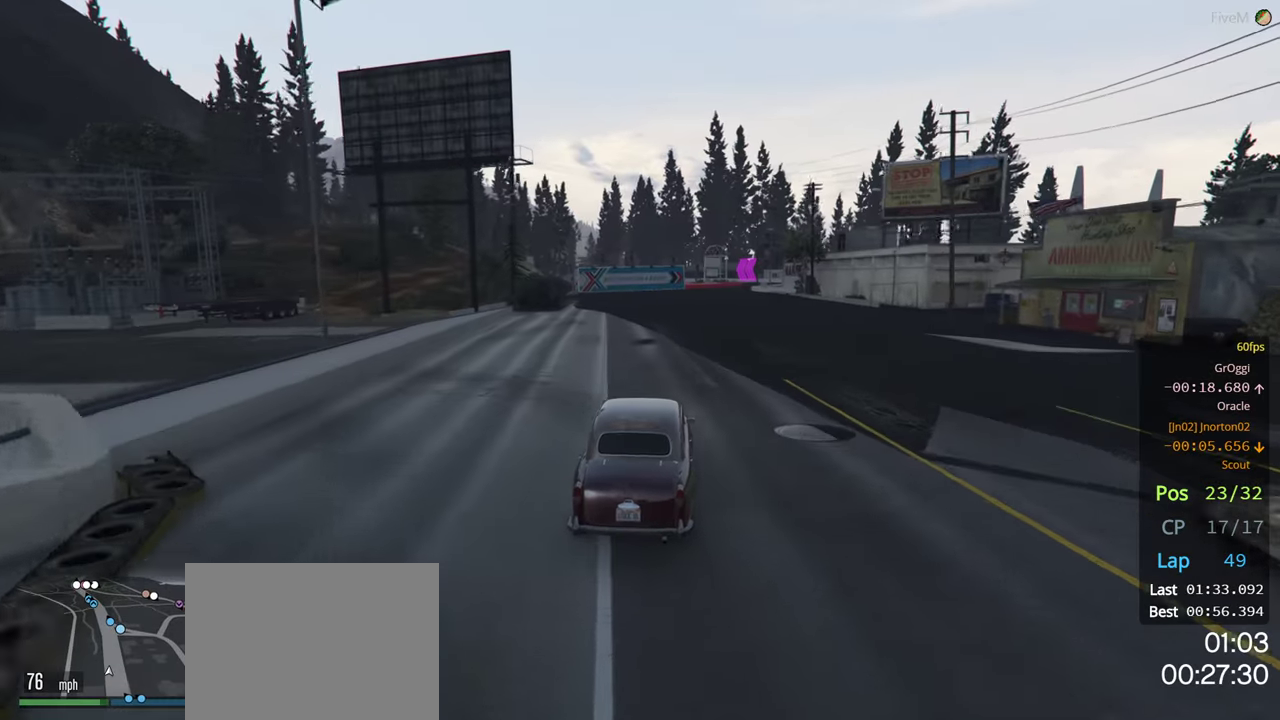
{"buttons": ["R2"], "left_stick": "center", "right_stick": "center", "events": []}
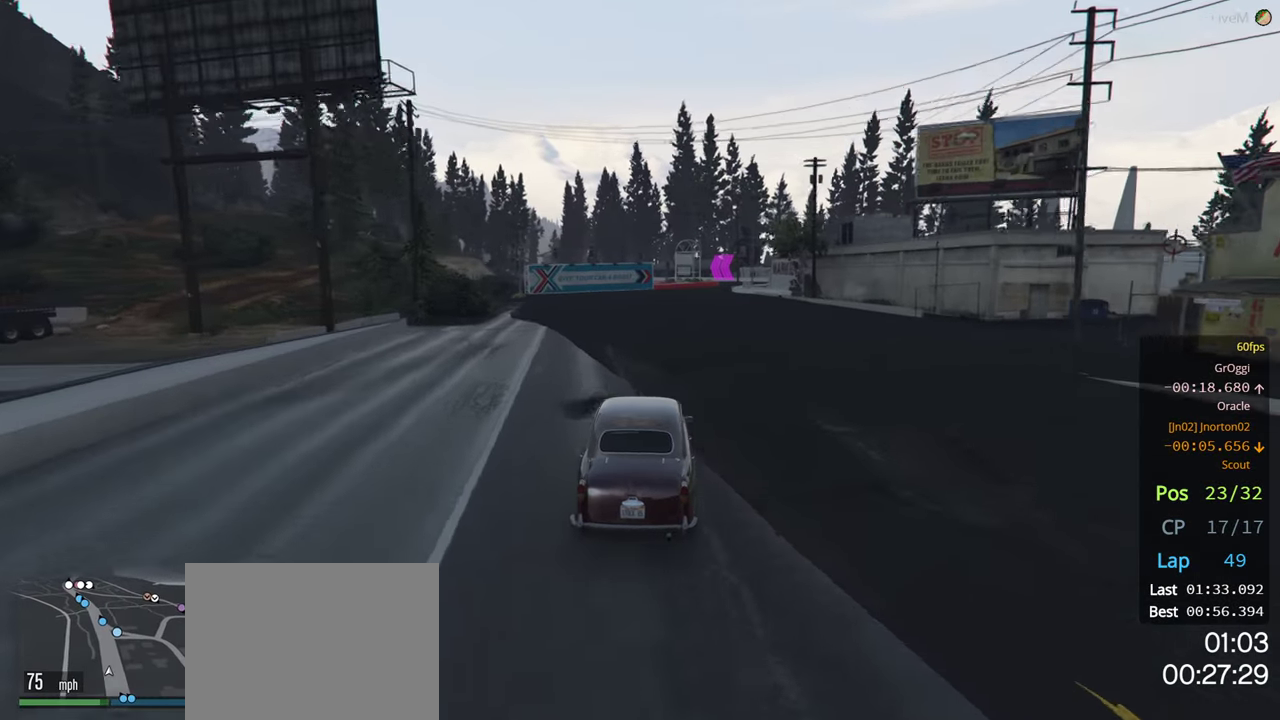
{"buttons": ["R2"], "left_stick": "right", "right_stick": "center", "events": [[117, "left_stick", "right"], [300, "left_stick", "center"], [383, "left_stick", "right"]]}
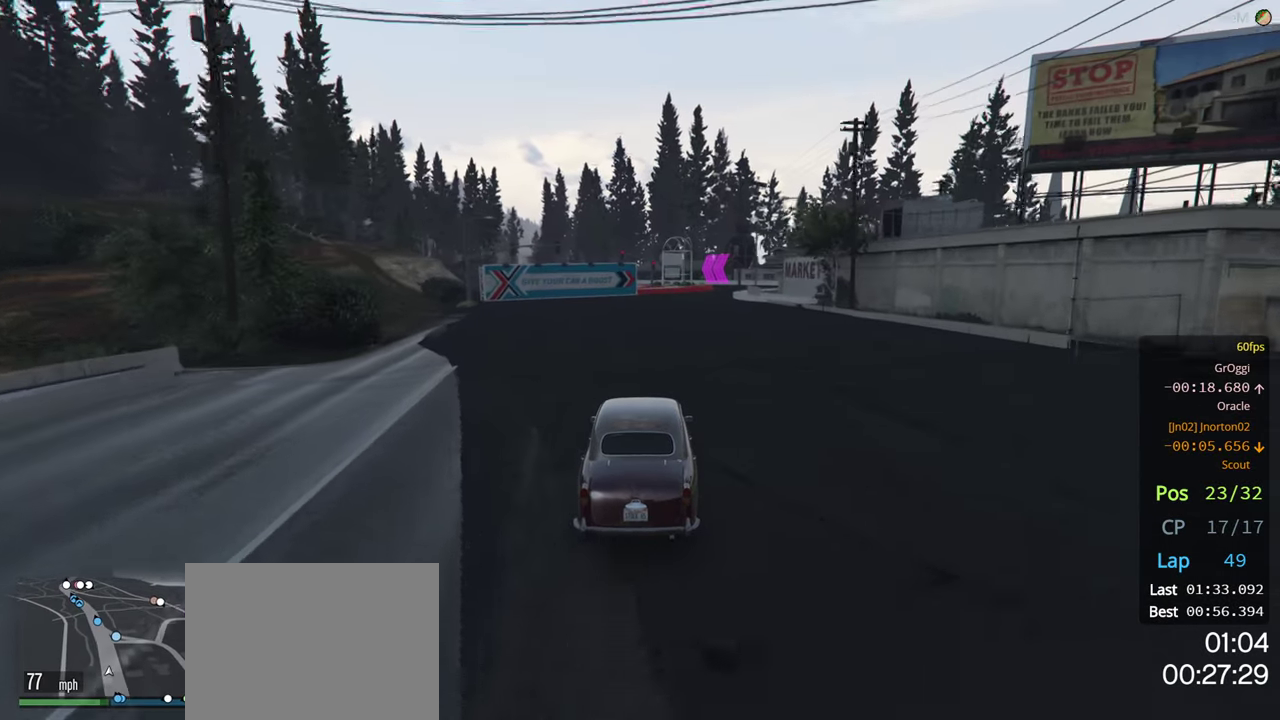
{"buttons": ["R2"], "left_stick": "right", "right_stick": "up", "events": [[67, "left_stick", "center"], [183, "right_stick", "up"], [450, "left_stick", "right"]]}
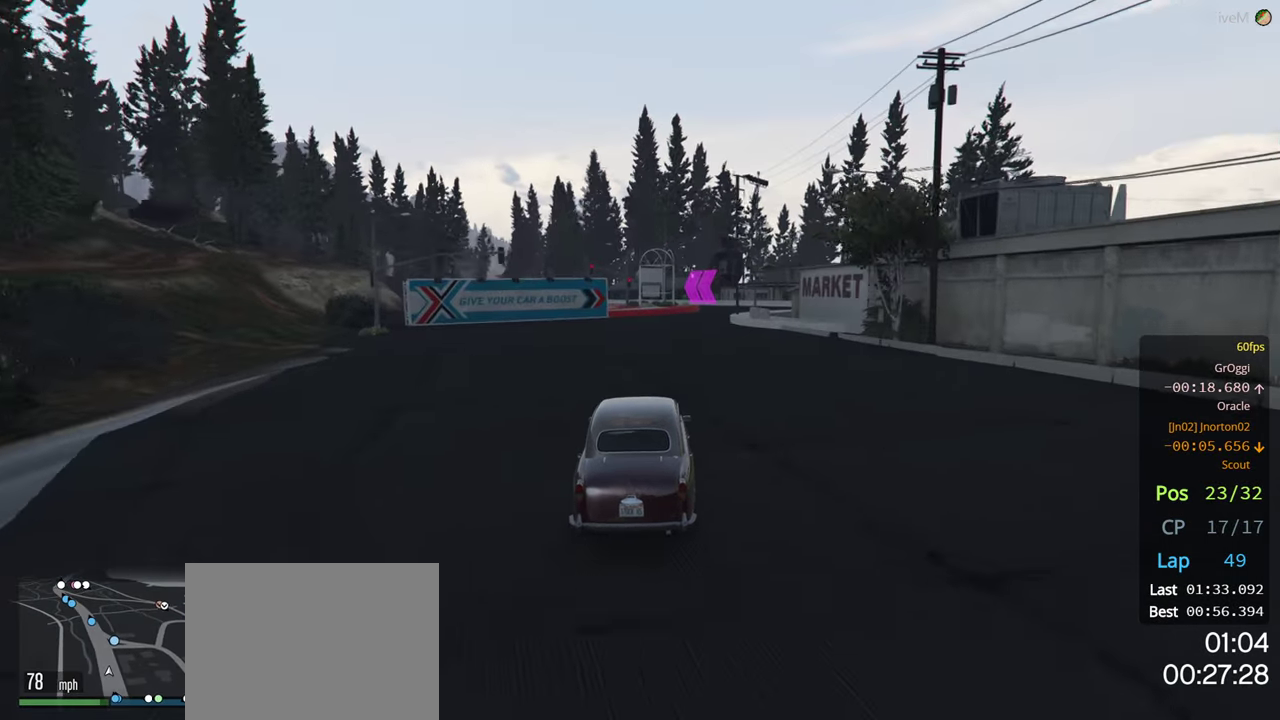
{"buttons": ["R2"], "left_stick": "right", "right_stick": "center", "events": [[17, "right_stick", "center"], [100, "left_stick", "center"], [183, "left_stick", "right"], [317, "left_stick", "center"], [400, "left_stick", "right"]]}
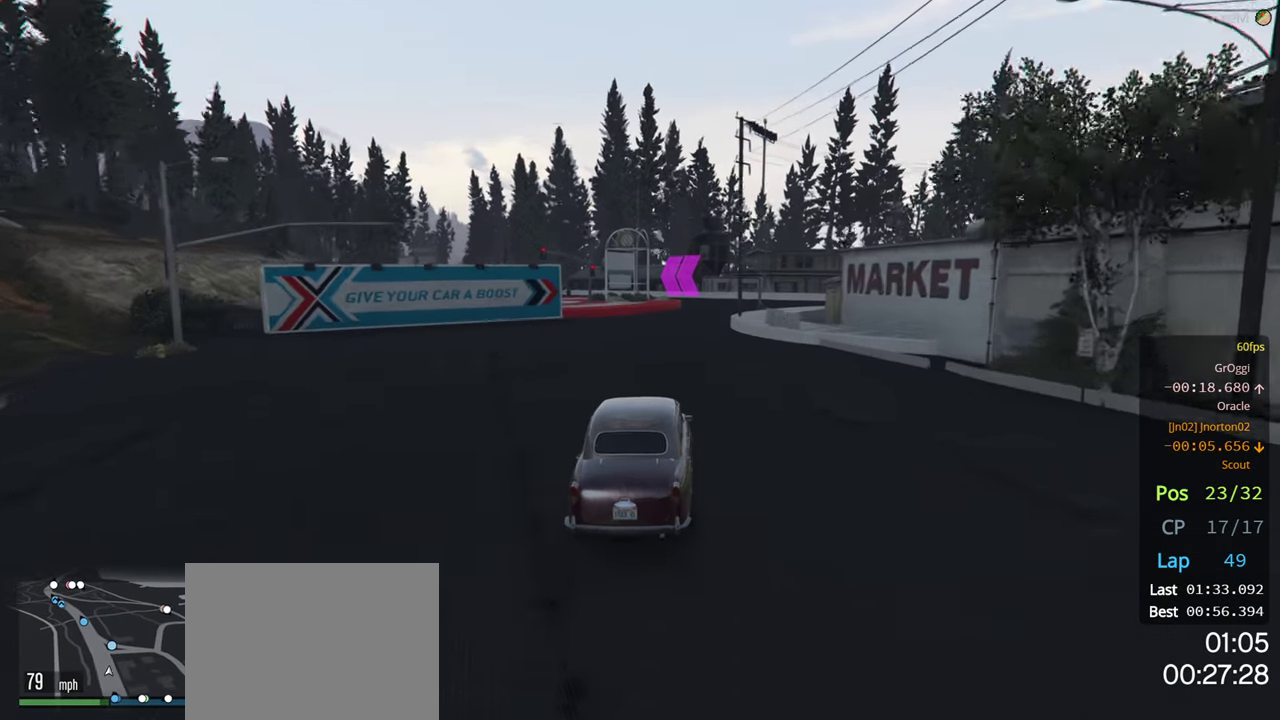
{"buttons": ["R2"], "left_stick": "center", "right_stick": "center", "events": [[17, "left_stick", "center"], [350, "left_stick", "right"], [467, "left_stick", "center"]]}
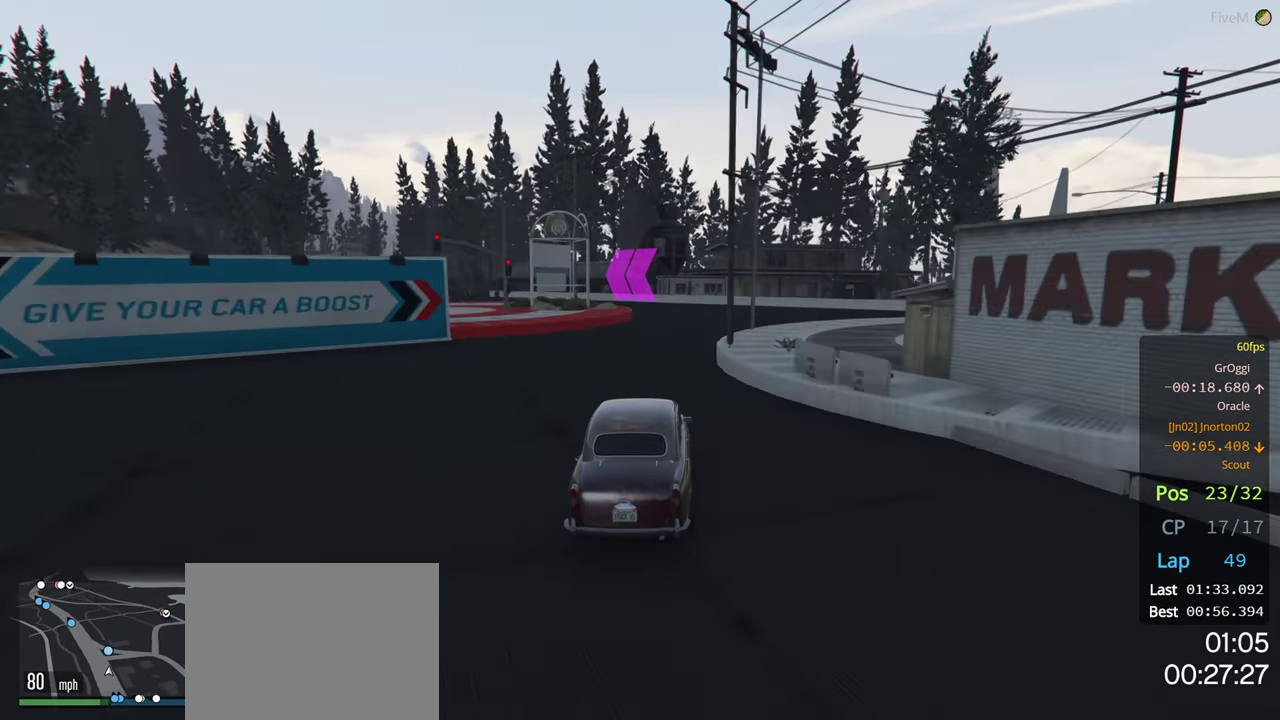
{"buttons": ["R2"], "left_stick": "center", "right_stick": "center", "events": [[250, "left_stick", "left"], [433, "left_stick", "center"]]}
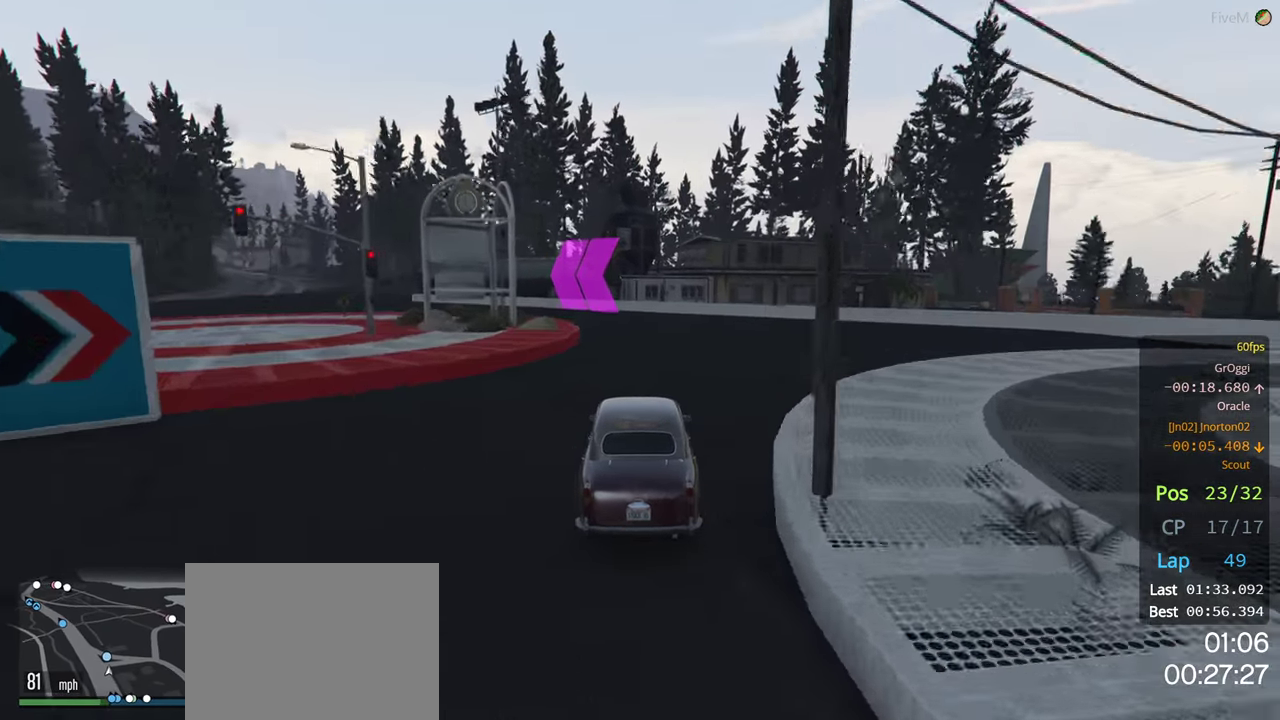
{"buttons": ["R2"], "left_stick": "left", "right_stick": "center", "events": [[100, "left_stick", "left"], [300, "left_stick", "center"], [383, "left_stick", "left"]]}
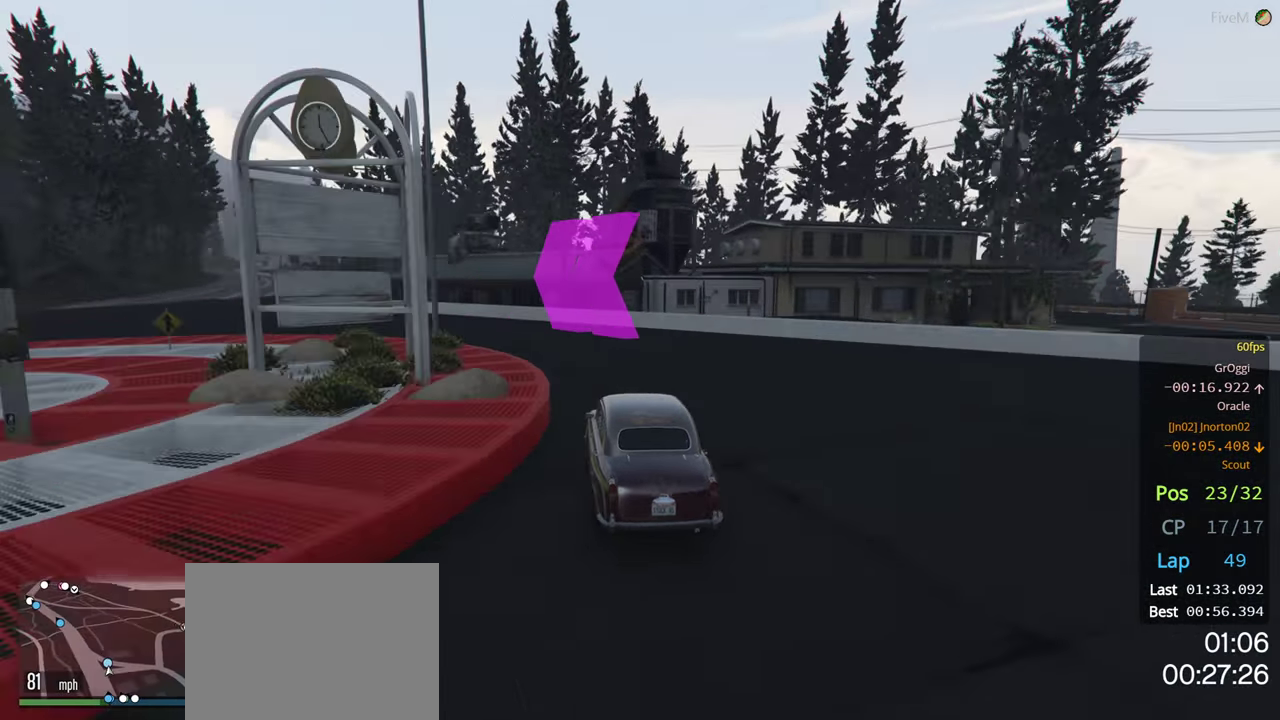
{"buttons": ["R2"], "left_stick": "left", "right_stick": "center", "events": []}
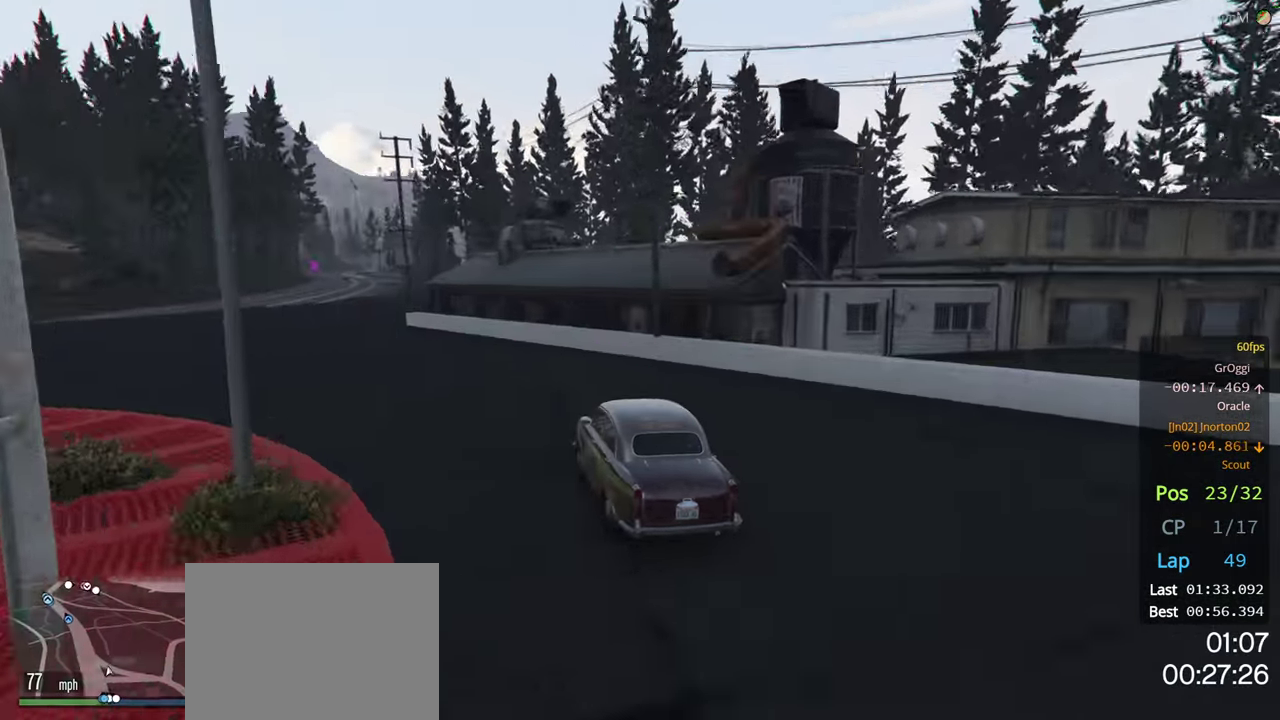
{"buttons": ["R2"], "left_stick": "left", "right_stick": "center", "events": []}
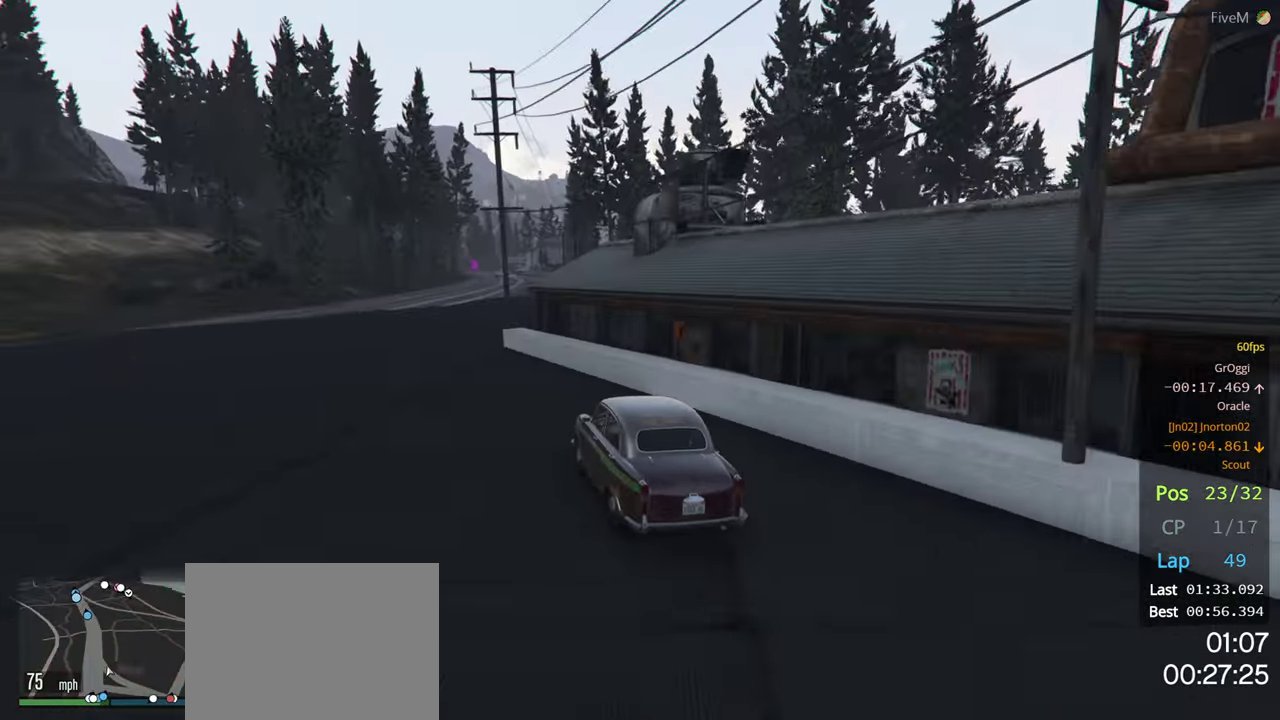
{"buttons": ["R2"], "left_stick": "right", "right_stick": "center", "events": [[200, "left_stick", "center"], [417, "left_stick", "right"]]}
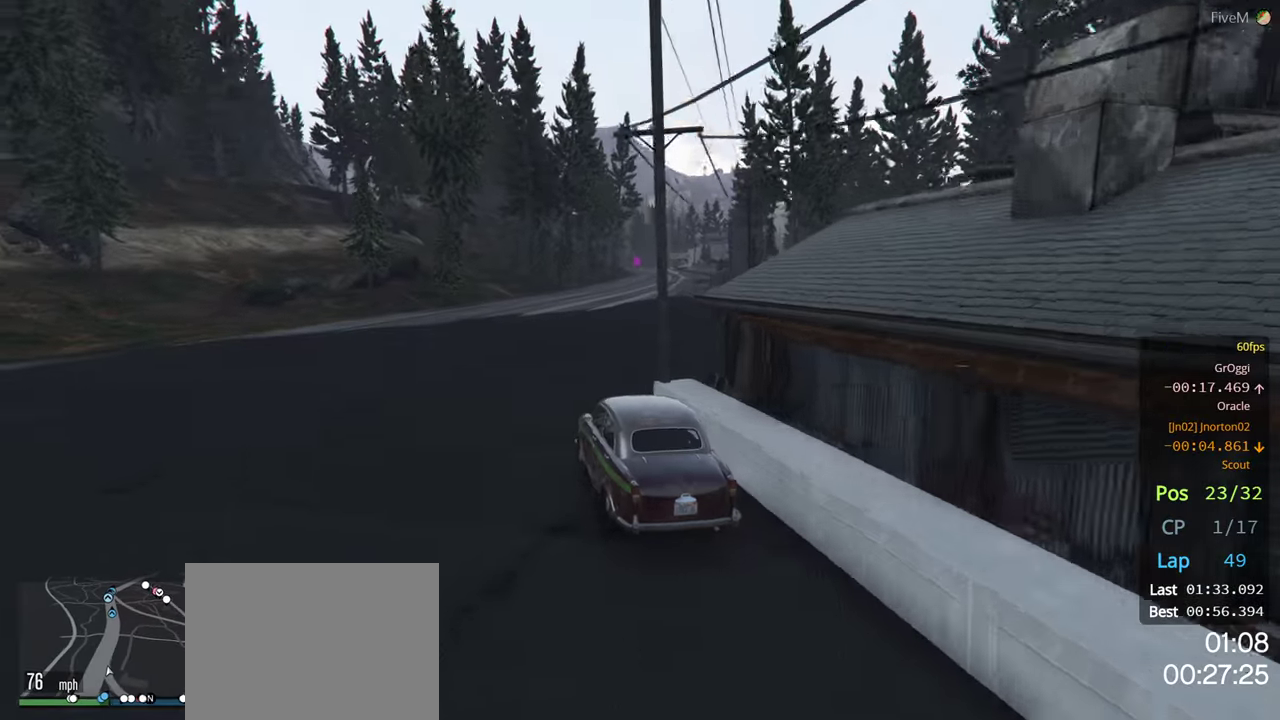
{"buttons": ["R2"], "left_stick": "center", "right_stick": "center", "events": [[317, "left_stick", "center"]]}
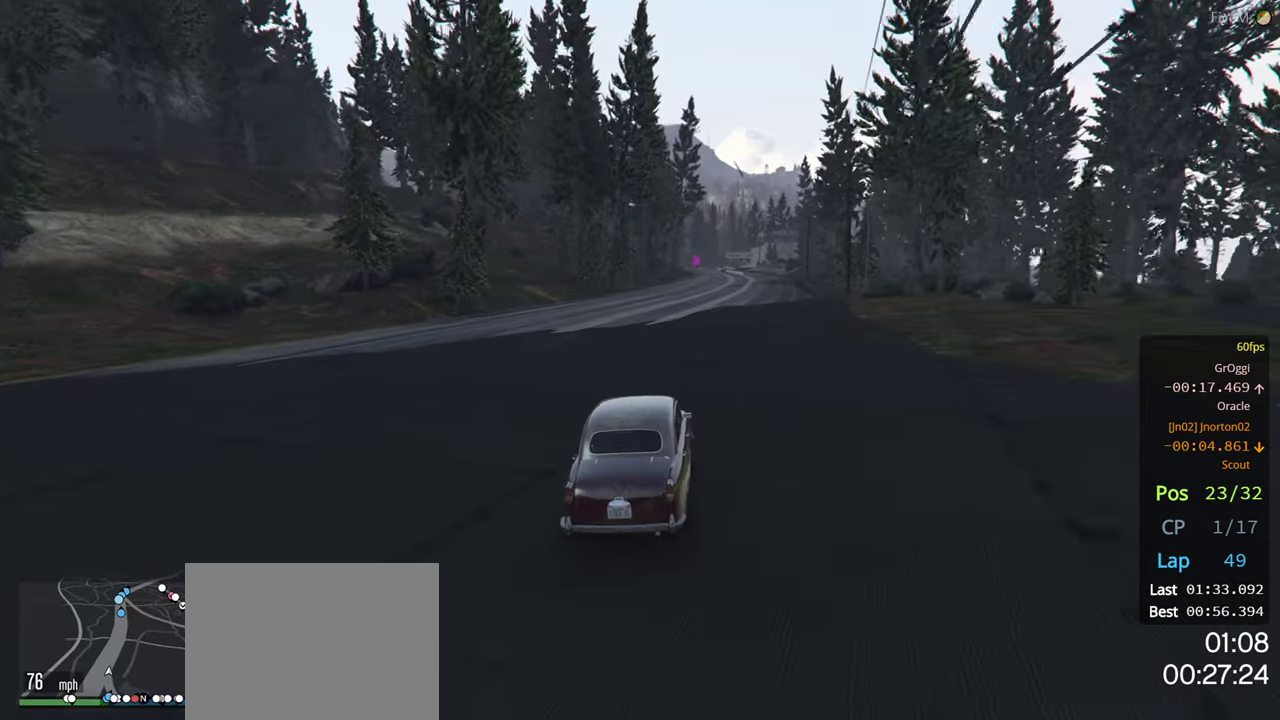
{"buttons": ["R2"], "left_stick": "right", "right_stick": "center", "events": [[117, "left_stick", "right"], [250, "left_stick", "center"], [417, "left_stick", "right"]]}
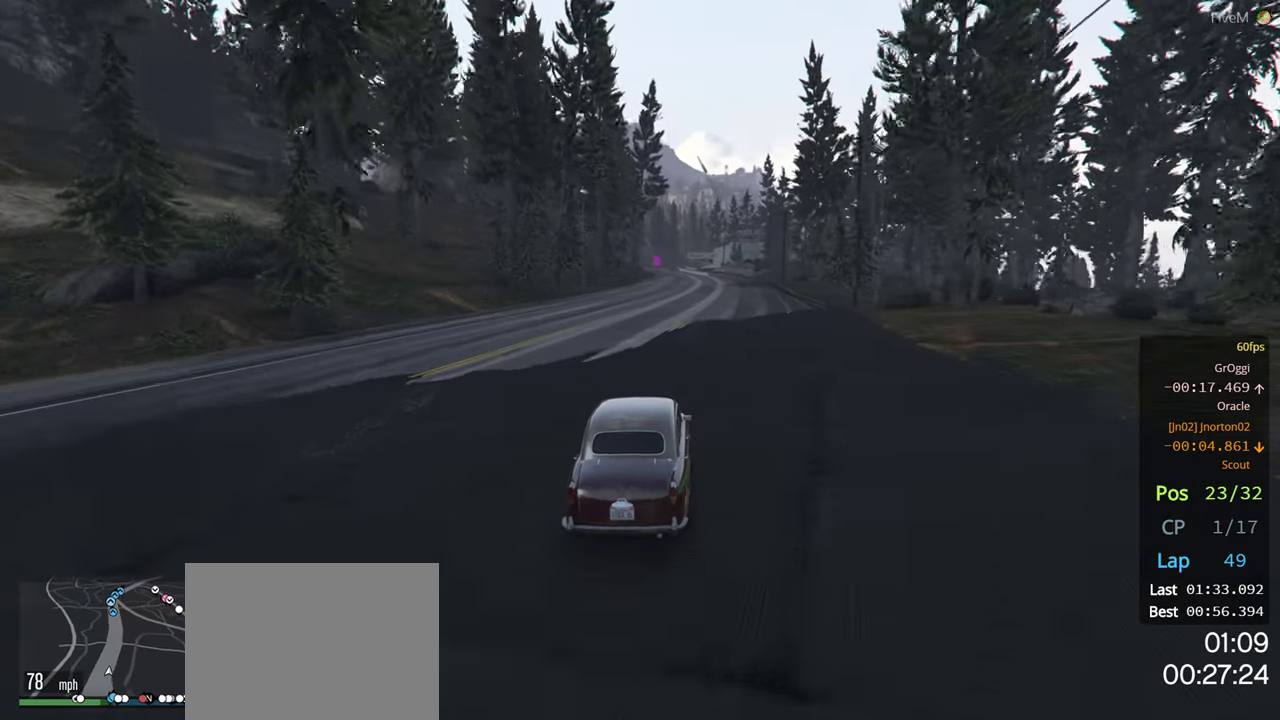
{"buttons": ["R2", "R3"], "left_stick": "center", "right_stick": "center", "events": [[34, "left_stick", "center"], [434, "R3", "down"]]}
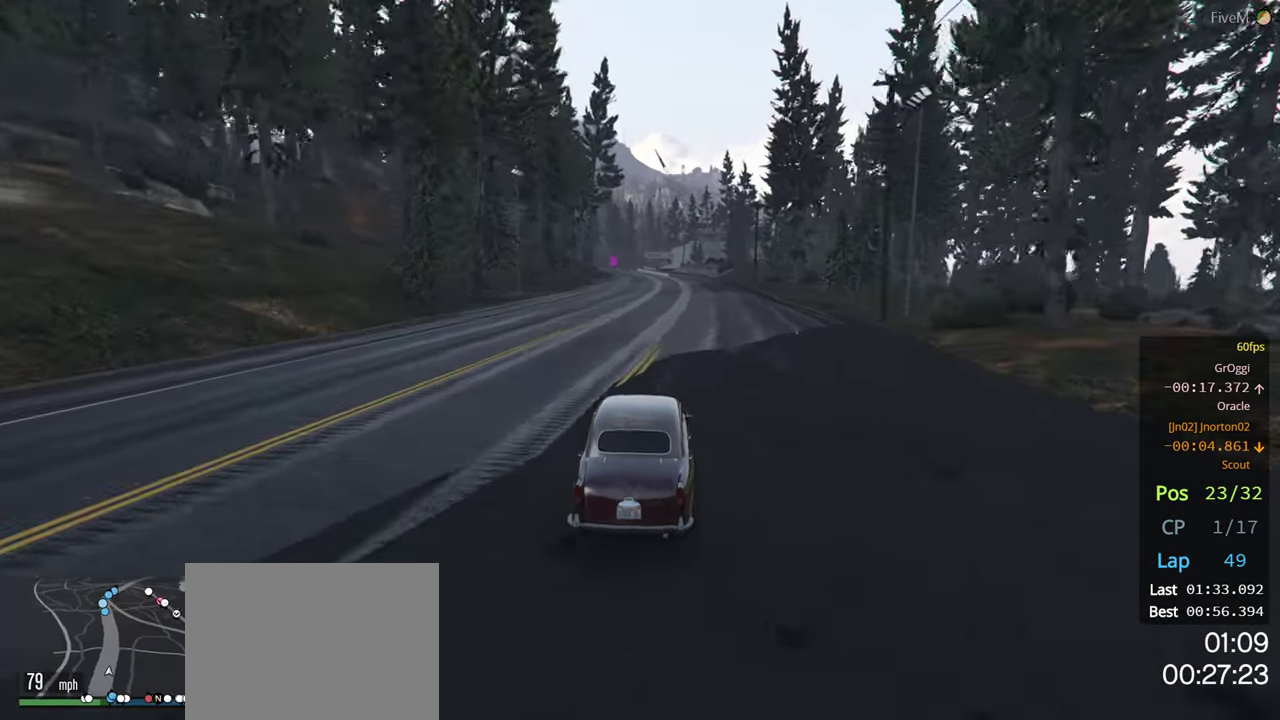
{"buttons": ["R2", "R3"], "left_stick": "center", "right_stick": "center", "events": []}
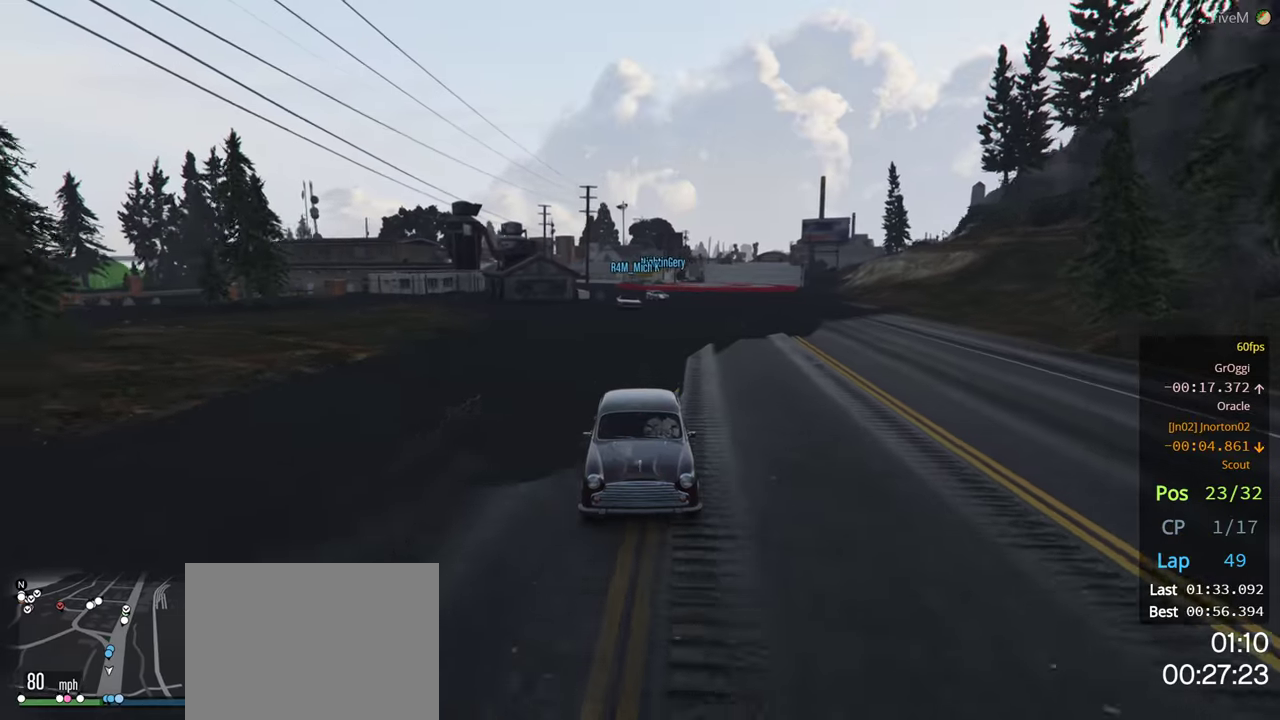
{"buttons": ["R2"], "left_stick": "center", "right_stick": "center", "events": [[334, "R3", "up"]]}
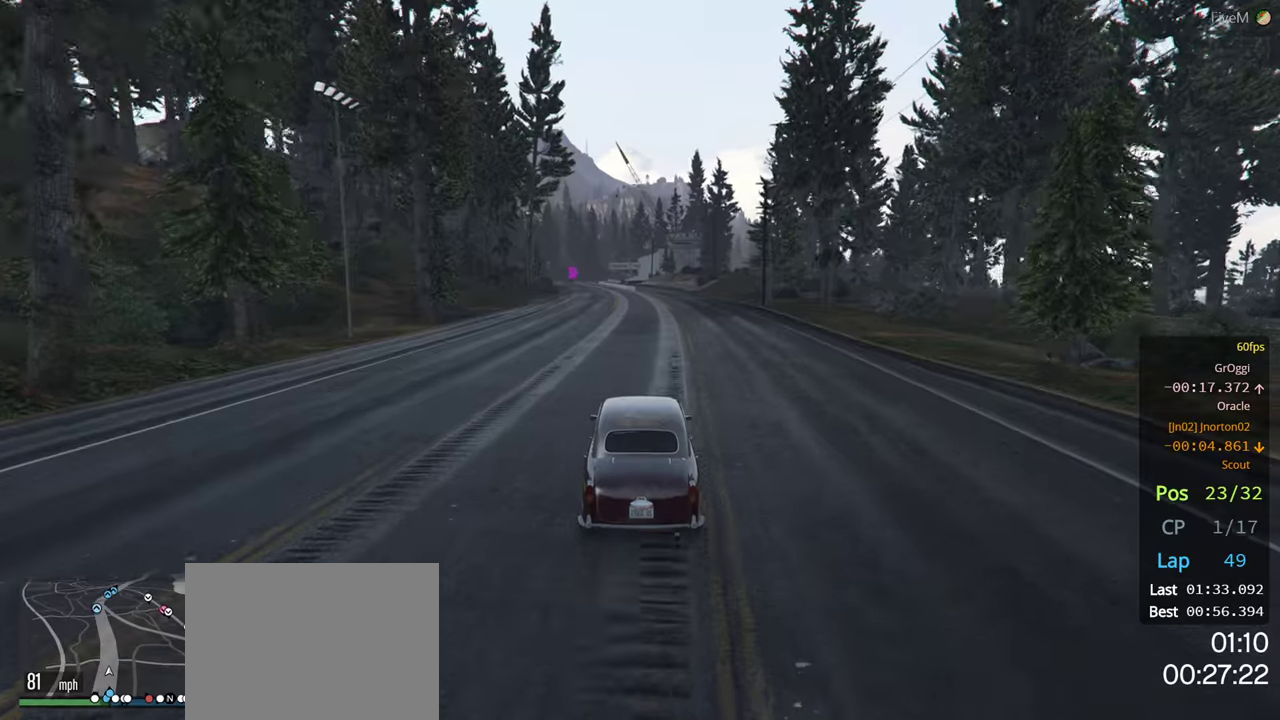
{"buttons": ["R2"], "left_stick": "center", "right_stick": "center", "events": [[334, "left_stick", "right"], [467, "left_stick", "center"]]}
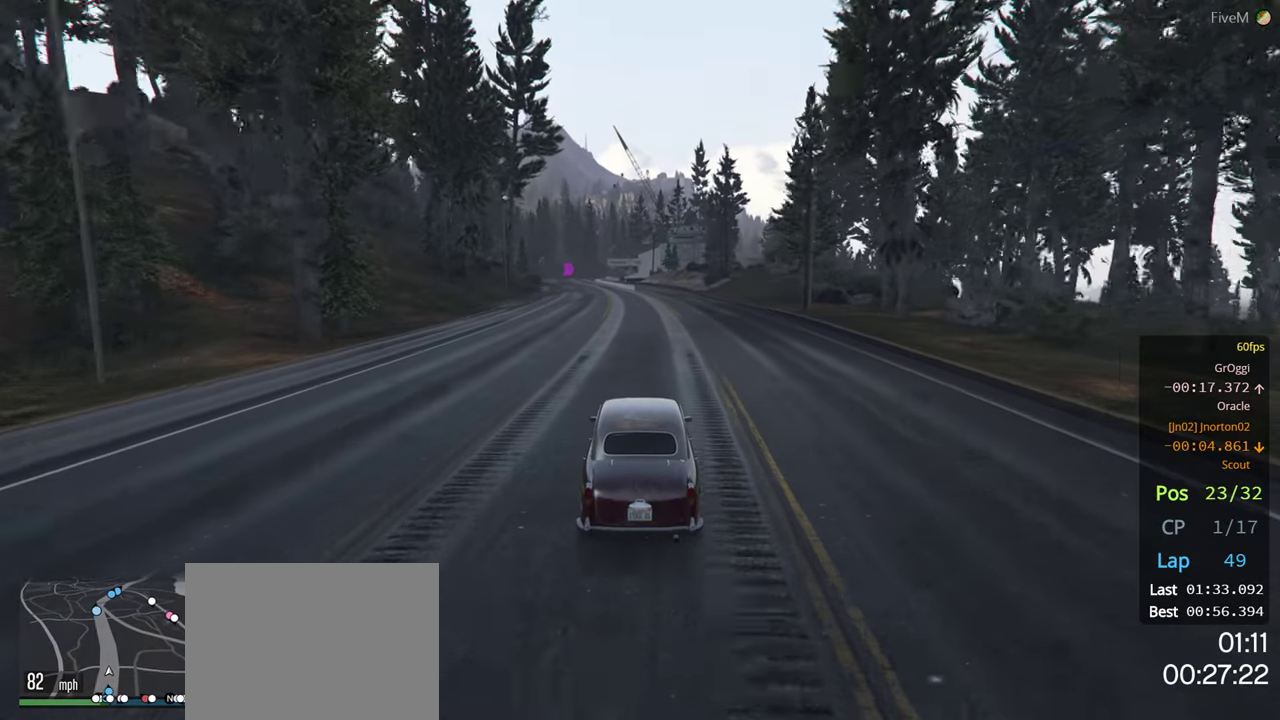
{"buttons": ["R2"], "left_stick": "center", "right_stick": "center", "events": []}
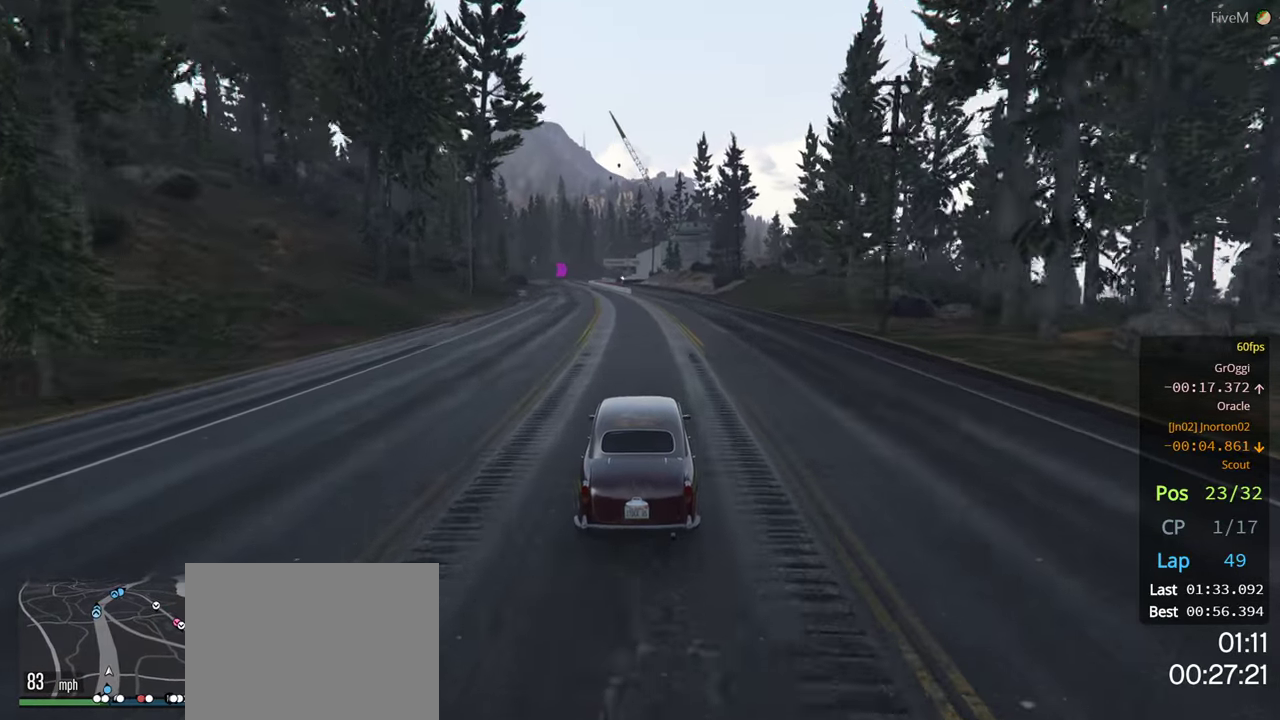
{"buttons": ["R2"], "left_stick": "center", "right_stick": "center", "events": []}
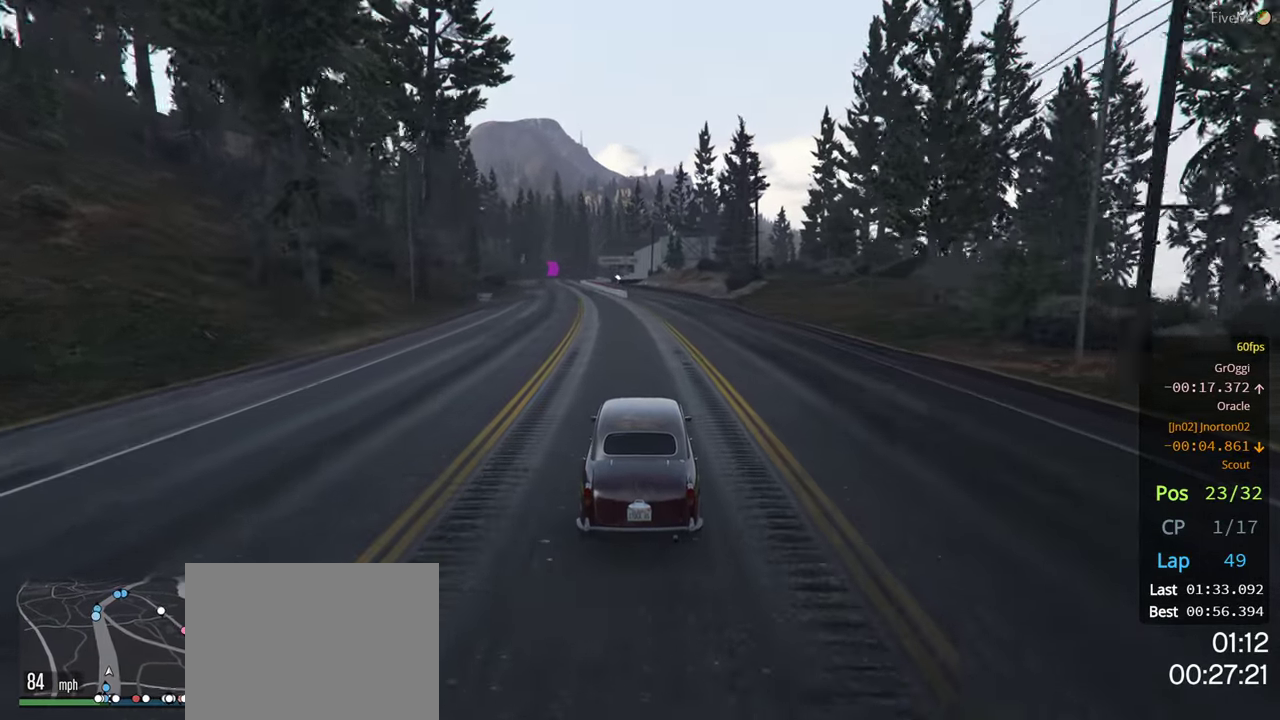
{"buttons": ["R2"], "left_stick": "center", "right_stick": "center", "events": [[67, "left_stick", "left"], [200, "left_stick", "center"], [334, "left_stick", "left"], [484, "left_stick", "center"]]}
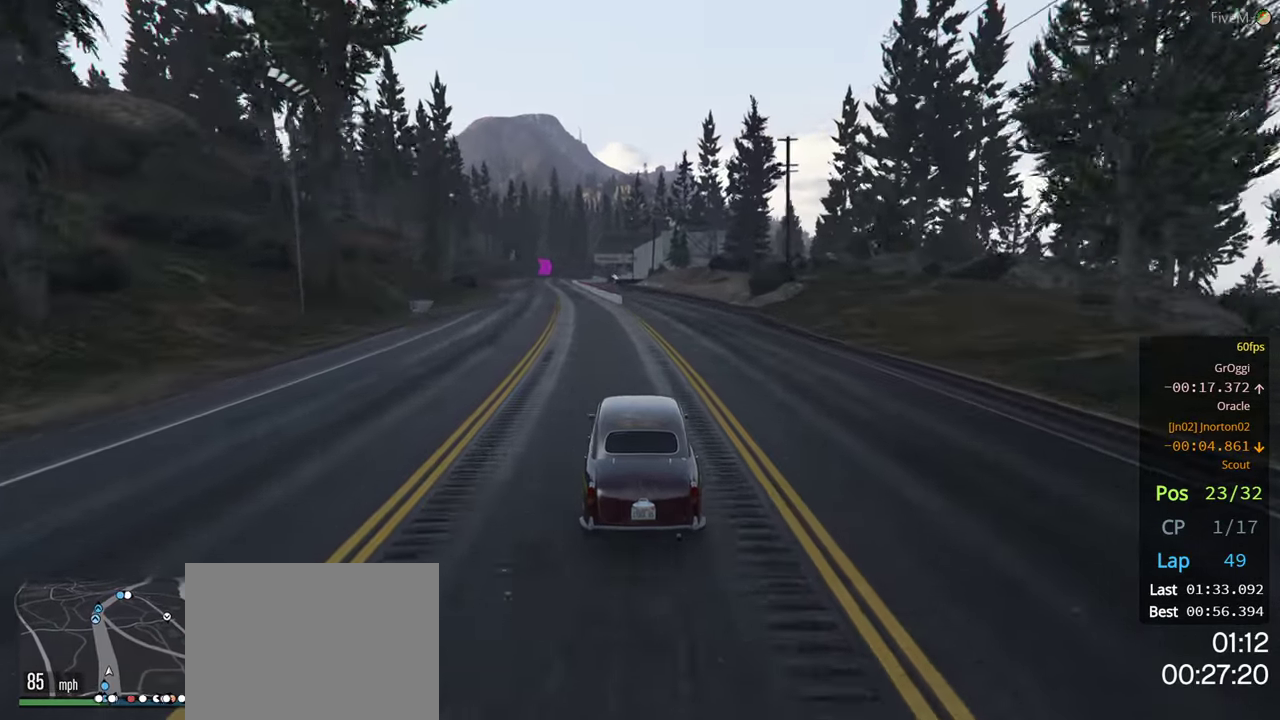
{"buttons": ["R2"], "left_stick": "center", "right_stick": "center", "events": [[350, "left_stick", "left"], [466, "left_stick", "center"]]}